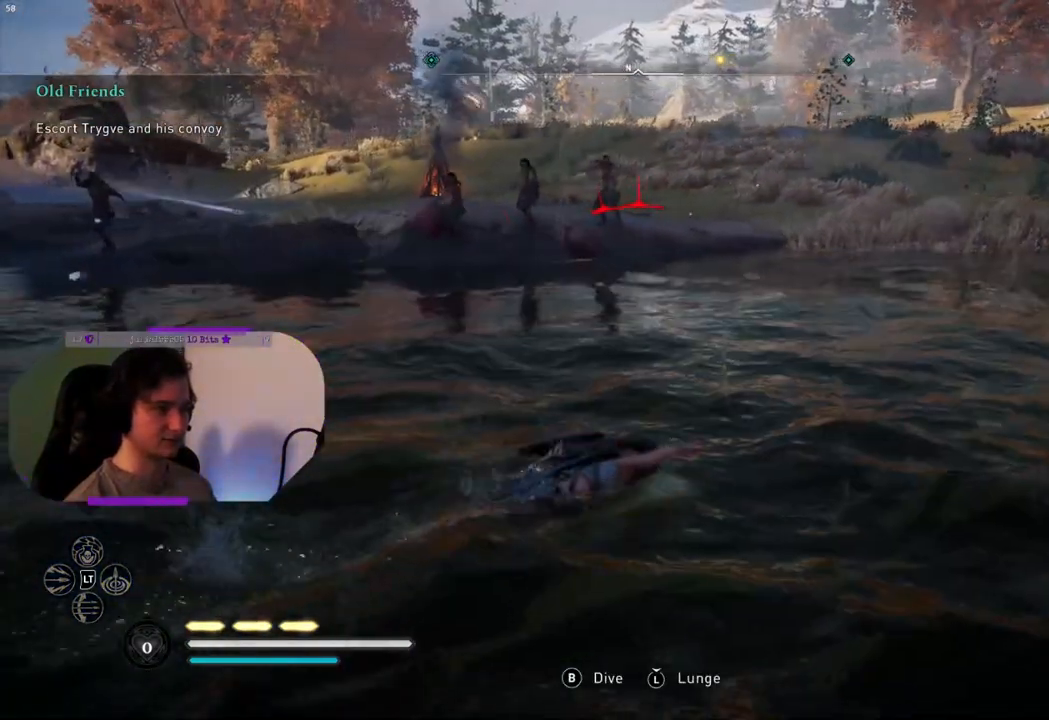
Gameplay with a controller (PlayStation layout); each line is a JSON object with the inputs held at the frame after it. "events" lists button and stick changes between this image and that frame as [ms after this image, input, new state], when the widget could be followed in between.
{"buttons": [], "left_stick": "up-right", "right_stick": "left", "events": []}
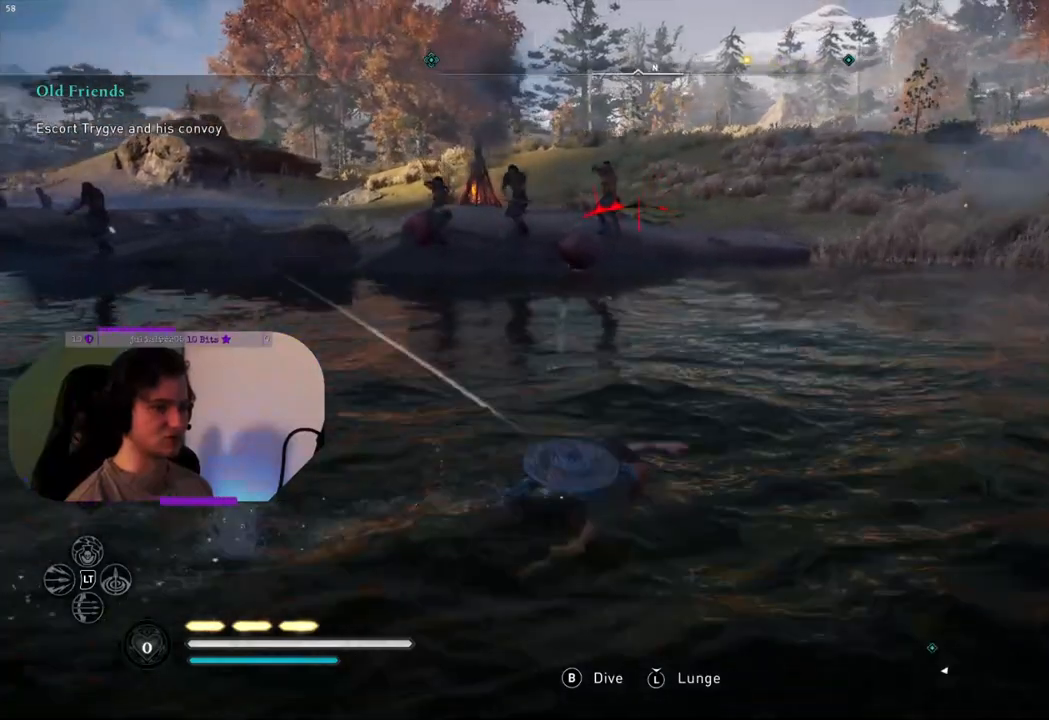
{"buttons": [], "left_stick": "up-right", "right_stick": "left", "events": []}
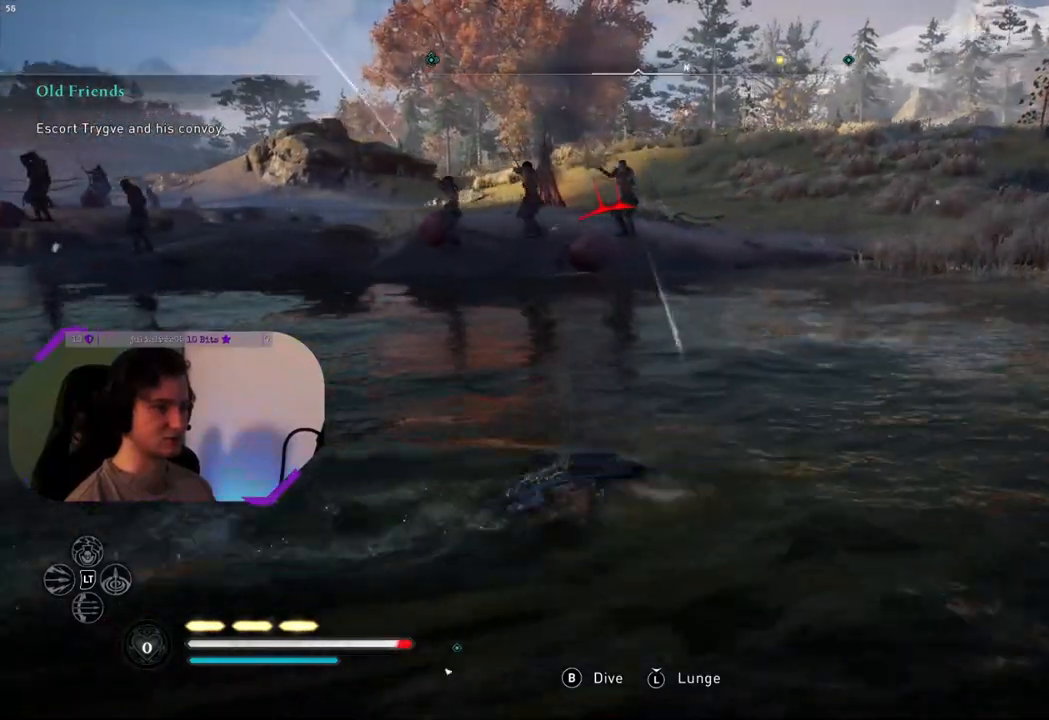
{"buttons": [], "left_stick": "up-right", "right_stick": "left", "events": []}
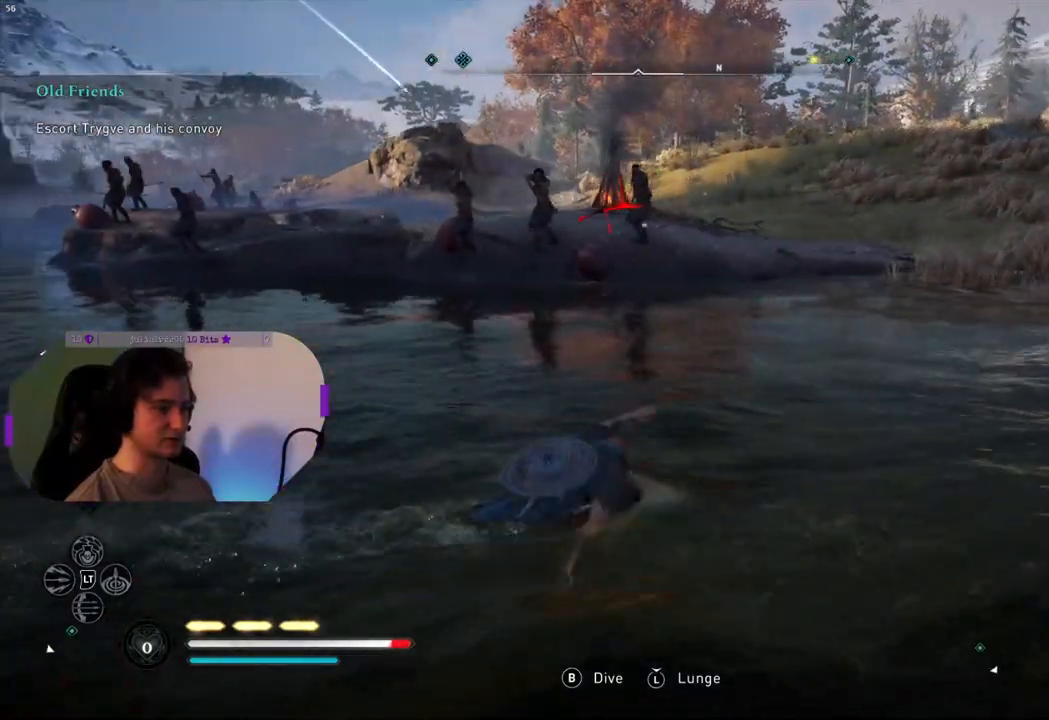
{"buttons": [], "left_stick": "up-right", "right_stick": "left", "events": []}
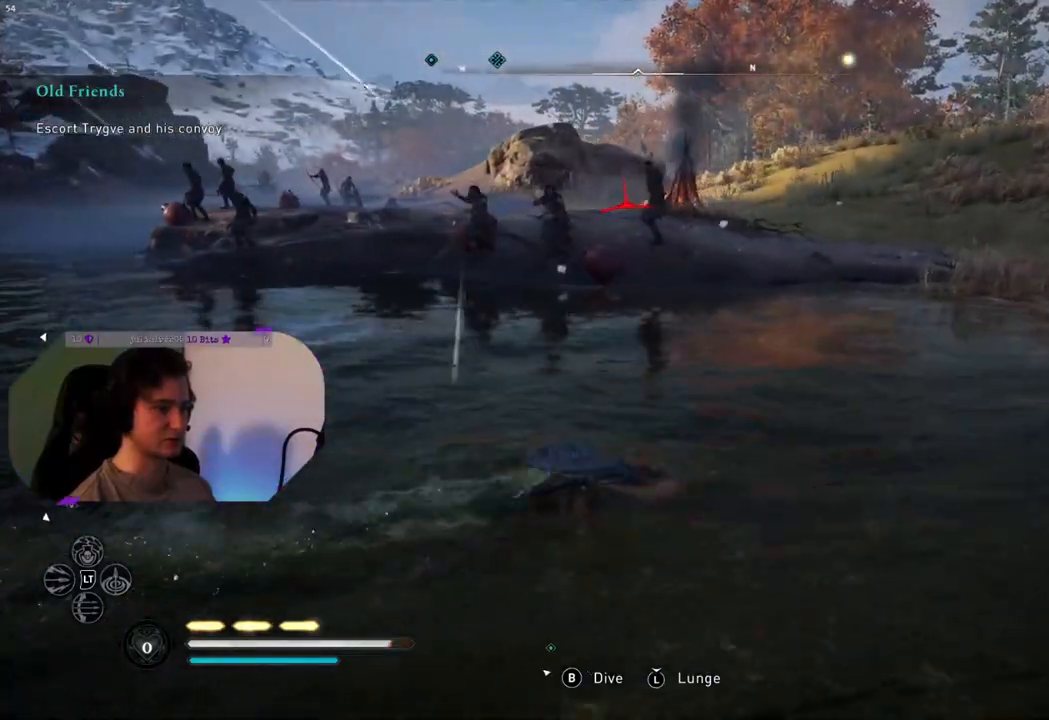
{"buttons": [], "left_stick": "up-right", "right_stick": "left", "events": []}
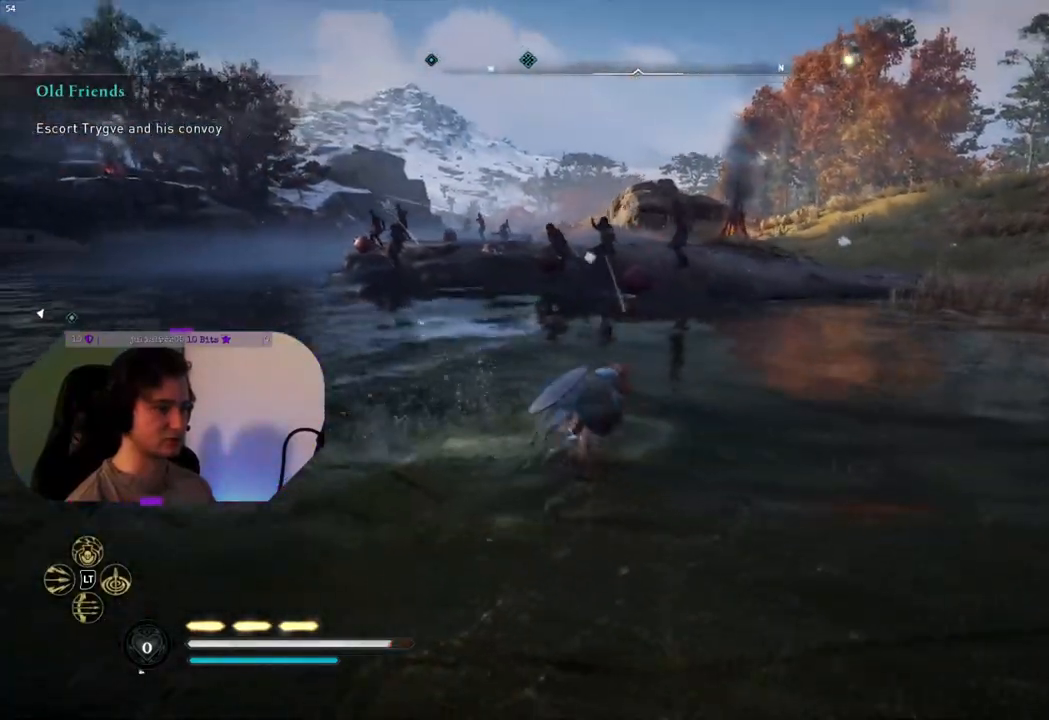
{"buttons": ["L3"], "left_stick": "up-right", "right_stick": "center", "events": [[200, "right_stick", "center"], [450, "L3", "down"]]}
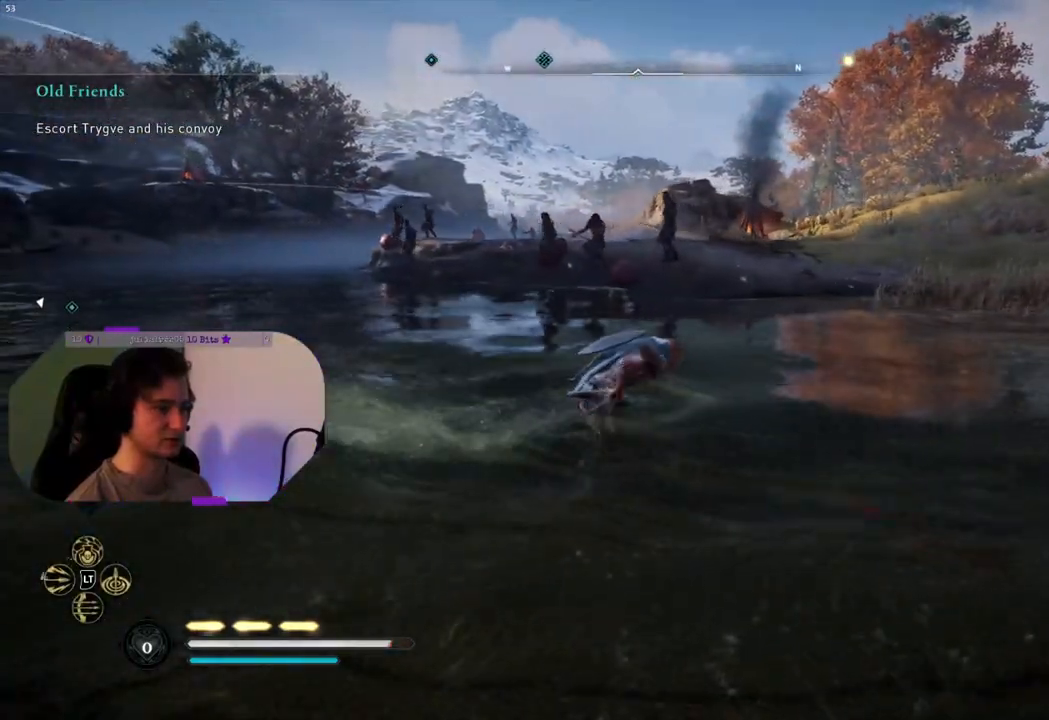
{"buttons": ["CIRCLE", "R2"], "left_stick": "up-right", "right_stick": "center", "events": [[100, "L3", "up"], [350, "R2", "down"], [417, "CIRCLE", "down"]]}
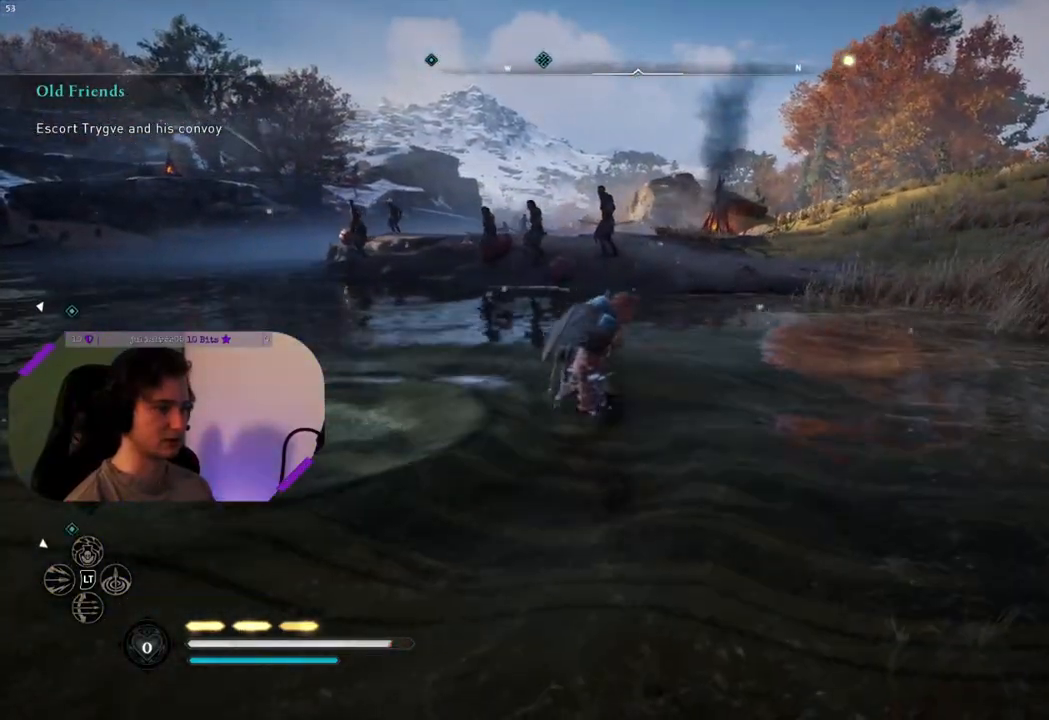
{"buttons": [], "left_stick": "center", "right_stick": "center", "events": [[83, "CIRCLE", "up"], [450, "R2", "up"], [500, "left_stick", "center"]]}
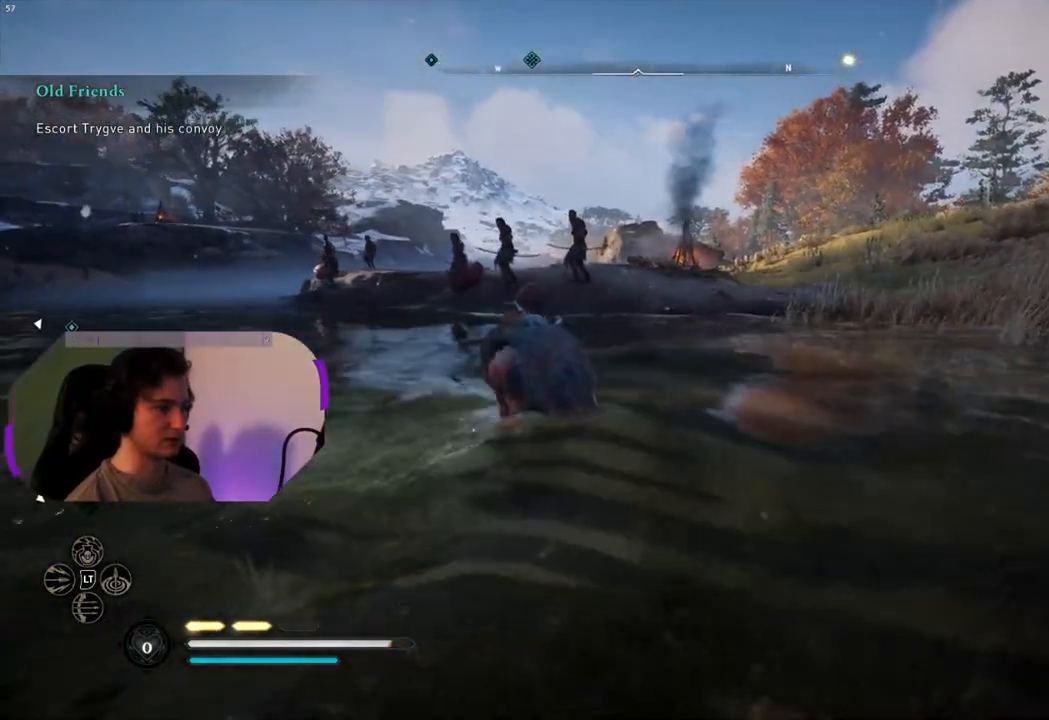
{"buttons": [], "left_stick": "center", "right_stick": "center", "events": []}
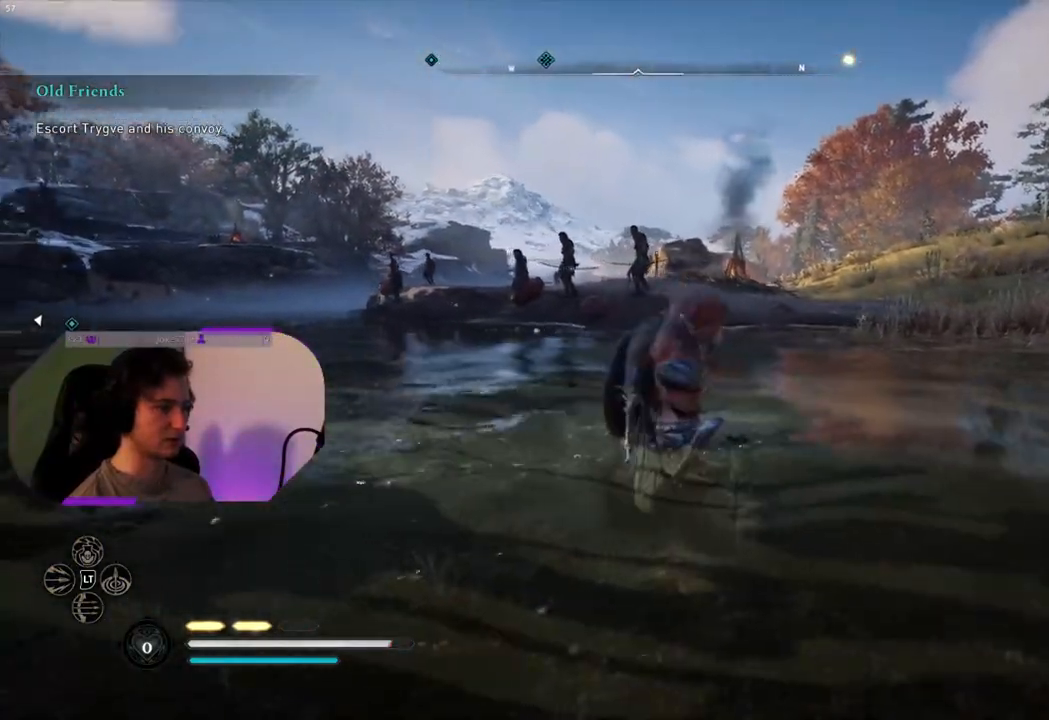
{"buttons": [], "left_stick": "center", "right_stick": "center", "events": []}
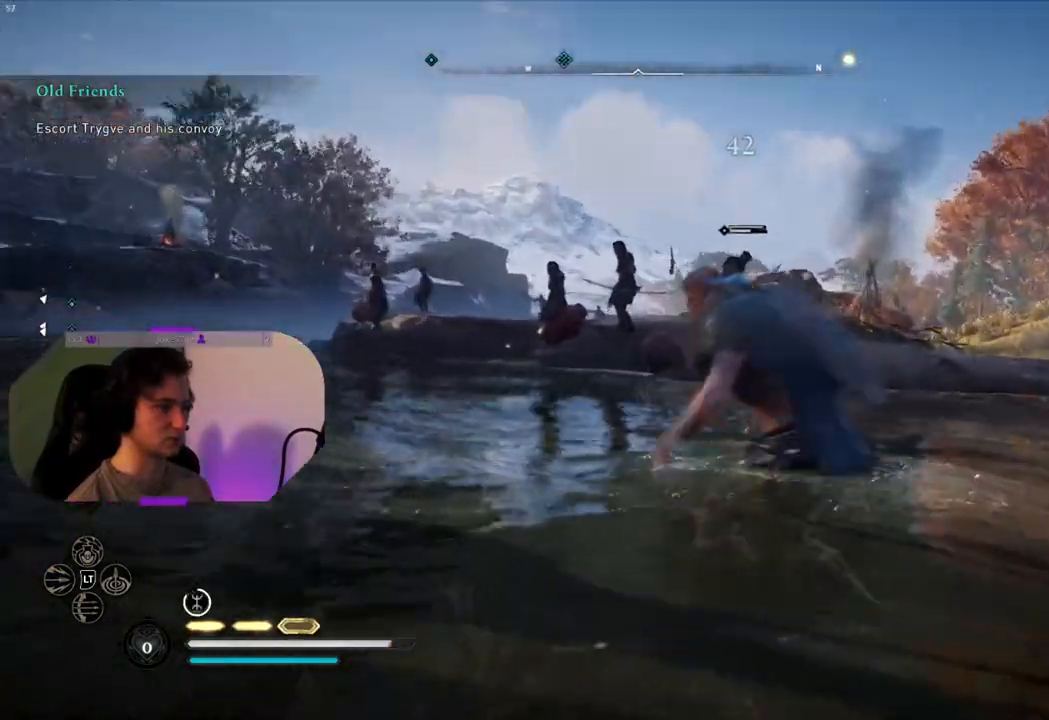
{"buttons": [], "left_stick": "center", "right_stick": "center", "events": []}
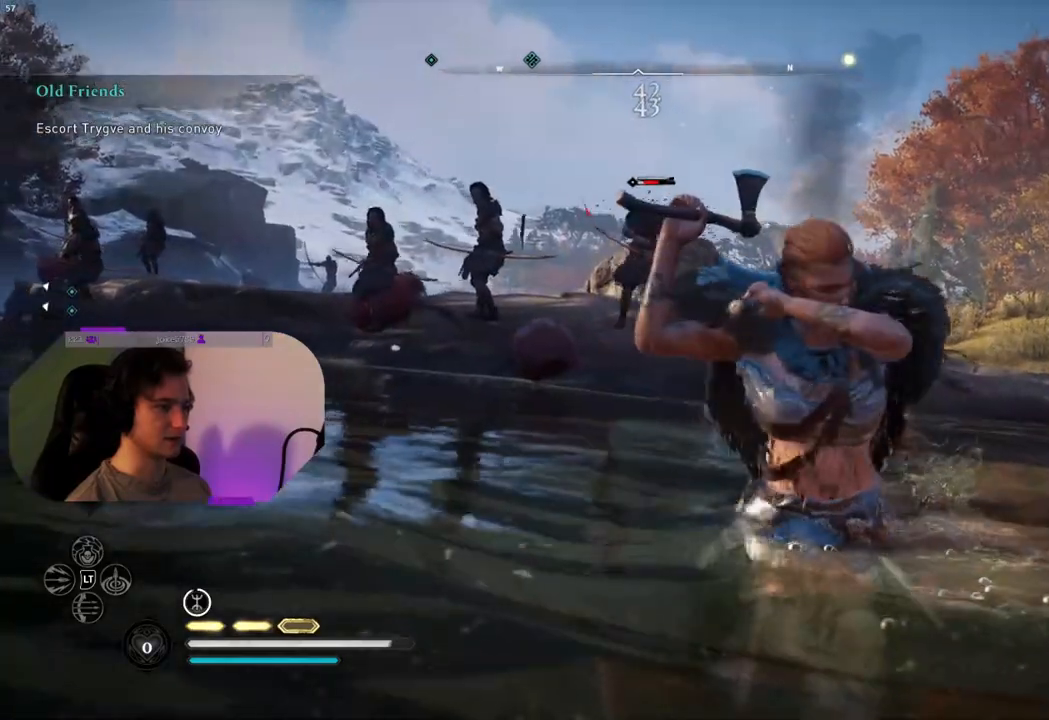
{"buttons": [], "left_stick": "center", "right_stick": "center", "events": []}
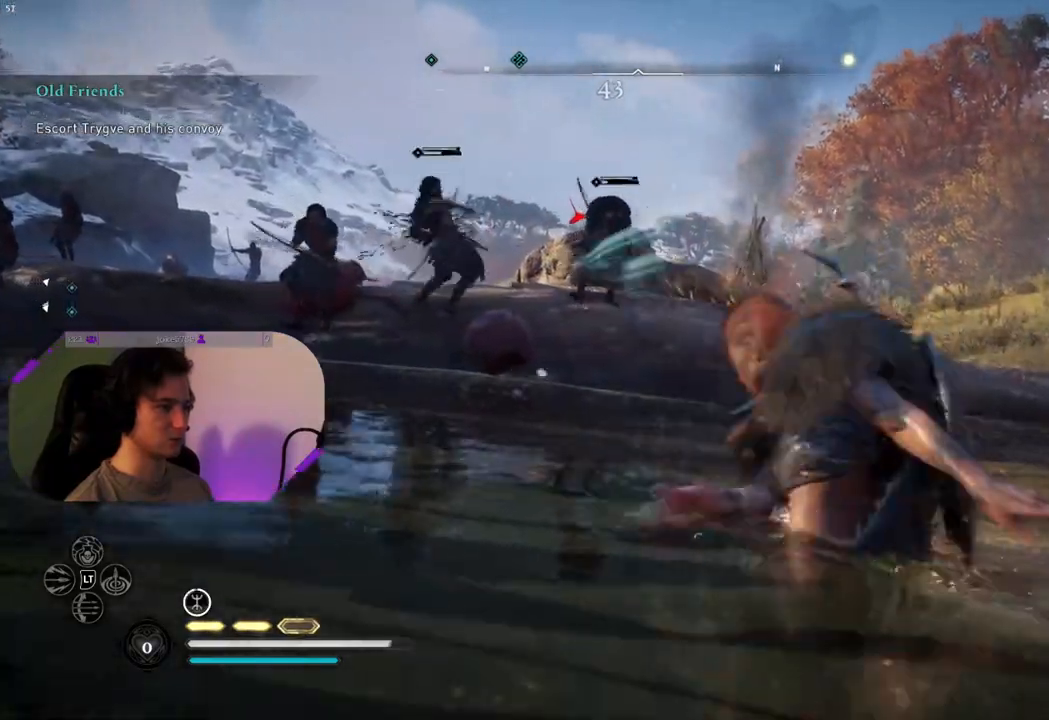
{"buttons": [], "left_stick": "center", "right_stick": "center", "events": []}
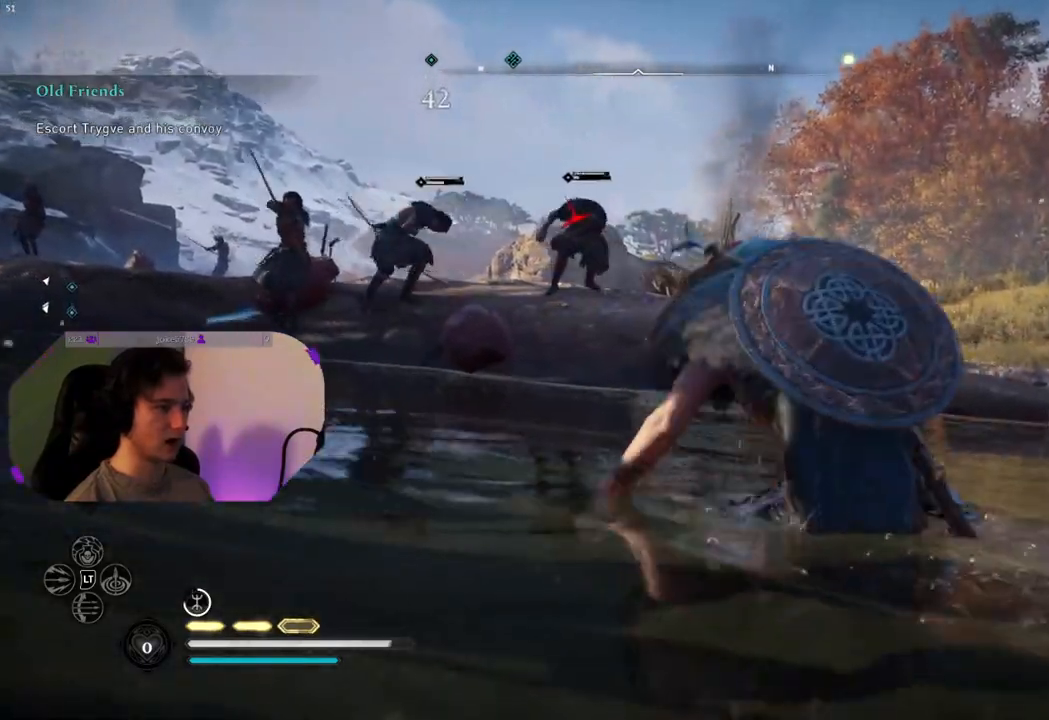
{"buttons": [], "left_stick": "right", "right_stick": "center", "events": [[133, "left_stick", "right"]]}
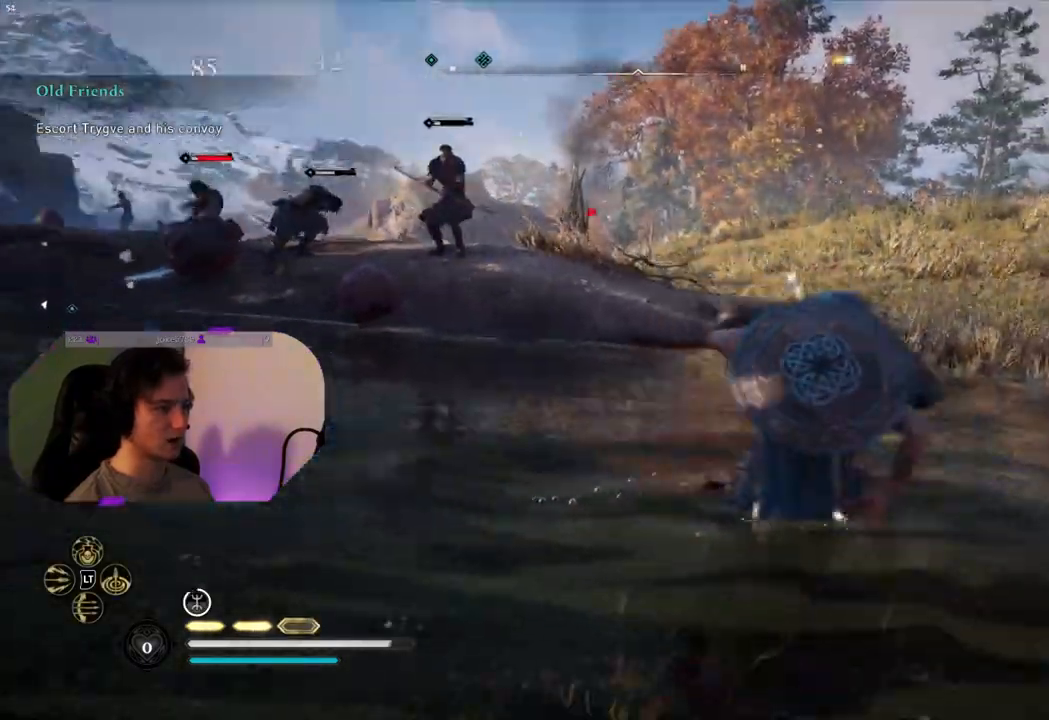
{"buttons": [], "left_stick": "up-right", "right_stick": "center", "events": [[200, "left_stick", "up-right"]]}
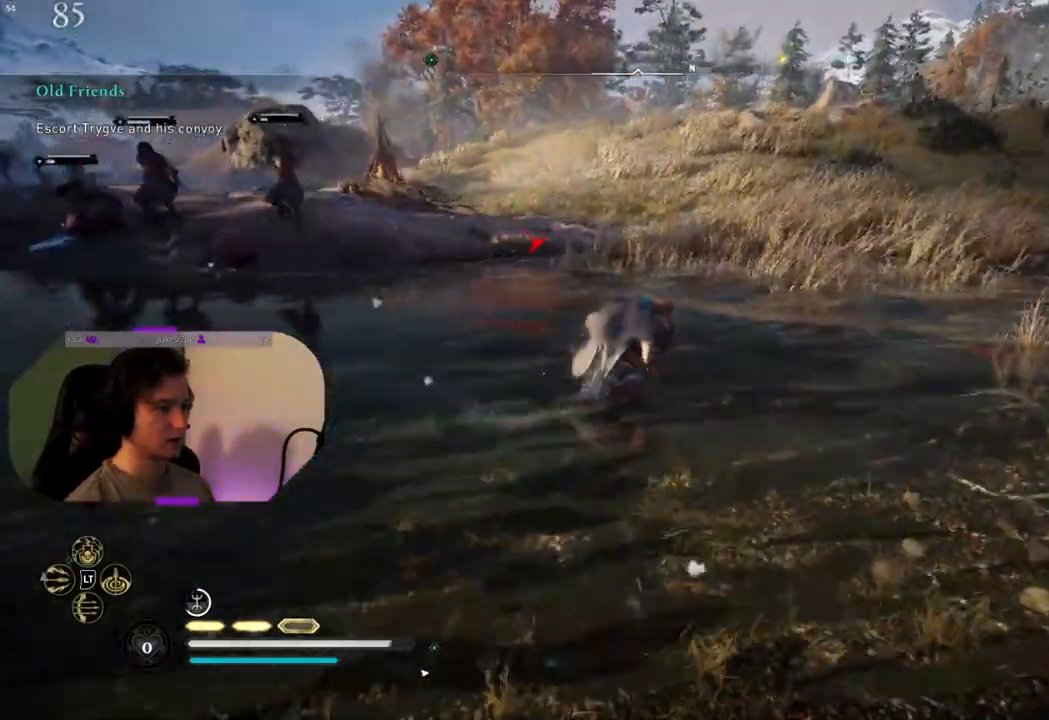
{"buttons": [], "left_stick": "up-right", "right_stick": "center", "events": [[33, "right_stick", "down-left"], [83, "L3", "down"], [217, "L3", "up"], [217, "right_stick", "left"], [467, "right_stick", "center"]]}
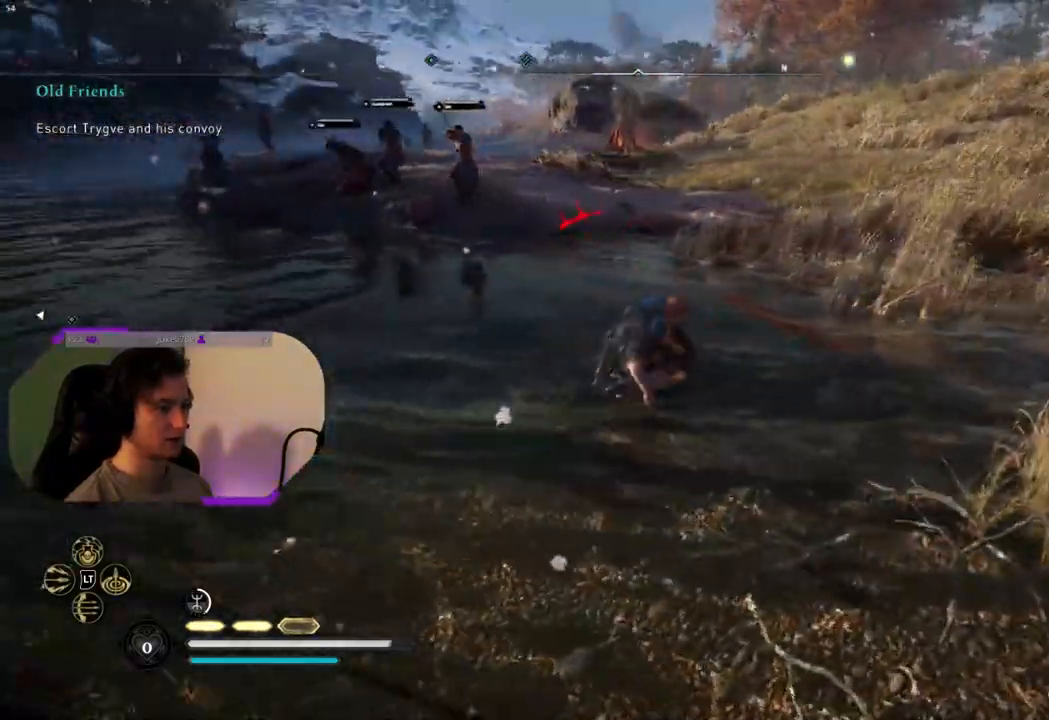
{"buttons": [], "left_stick": "center", "right_stick": "center", "events": [[133, "CIRCLE", "down"], [133, "R2", "down"], [283, "CIRCLE", "up"], [467, "R2", "up"], [467, "left_stick", "center"]]}
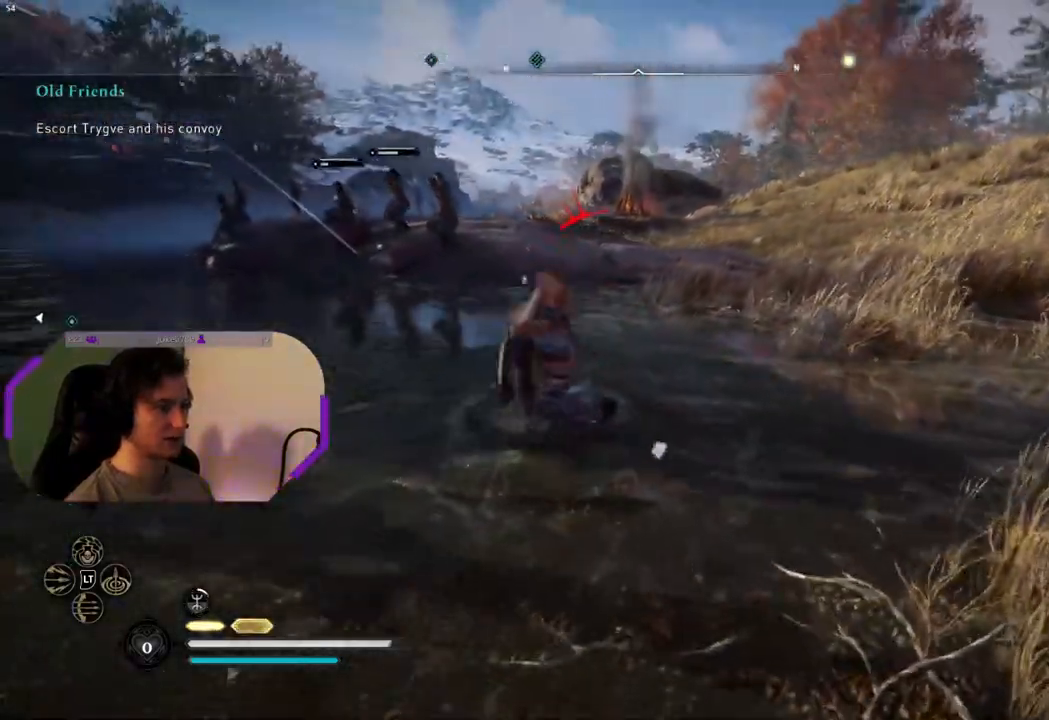
{"buttons": [], "left_stick": "center", "right_stick": "center", "events": []}
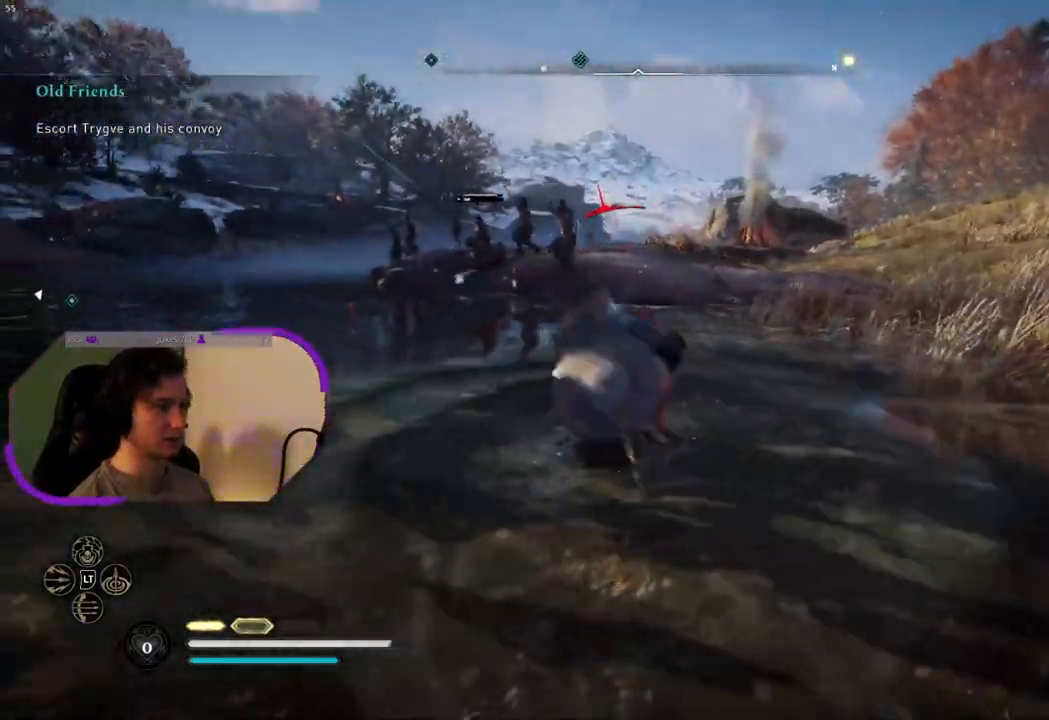
{"buttons": [], "left_stick": "center", "right_stick": "center", "events": []}
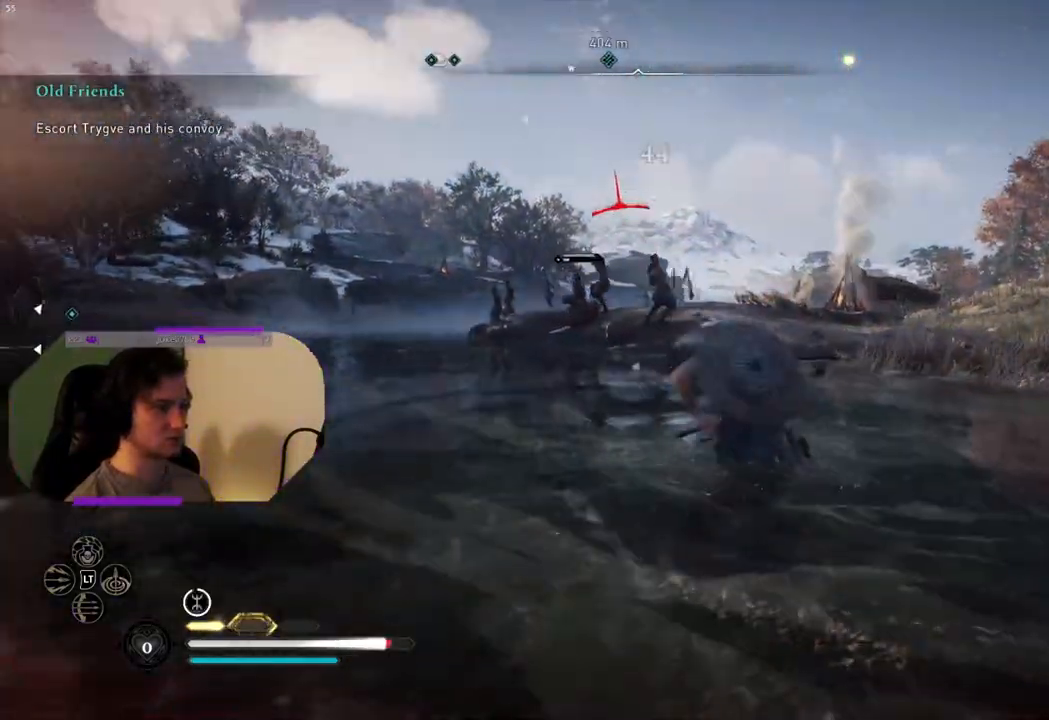
{"buttons": [], "left_stick": "center", "right_stick": "center", "events": []}
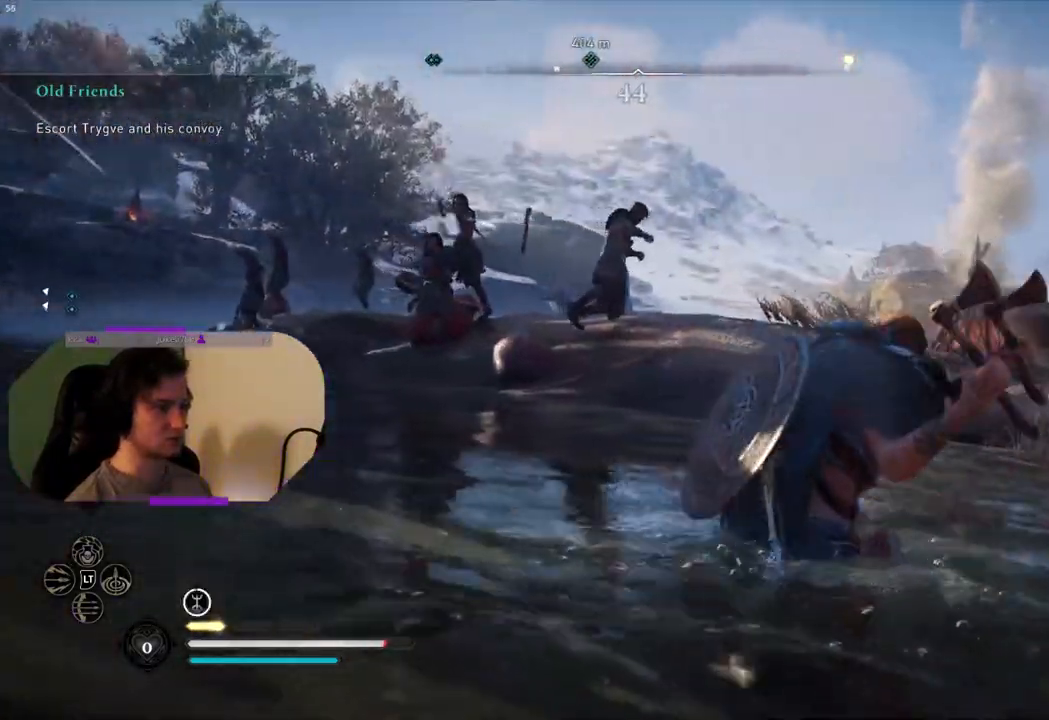
{"buttons": [], "left_stick": "center", "right_stick": "center", "events": []}
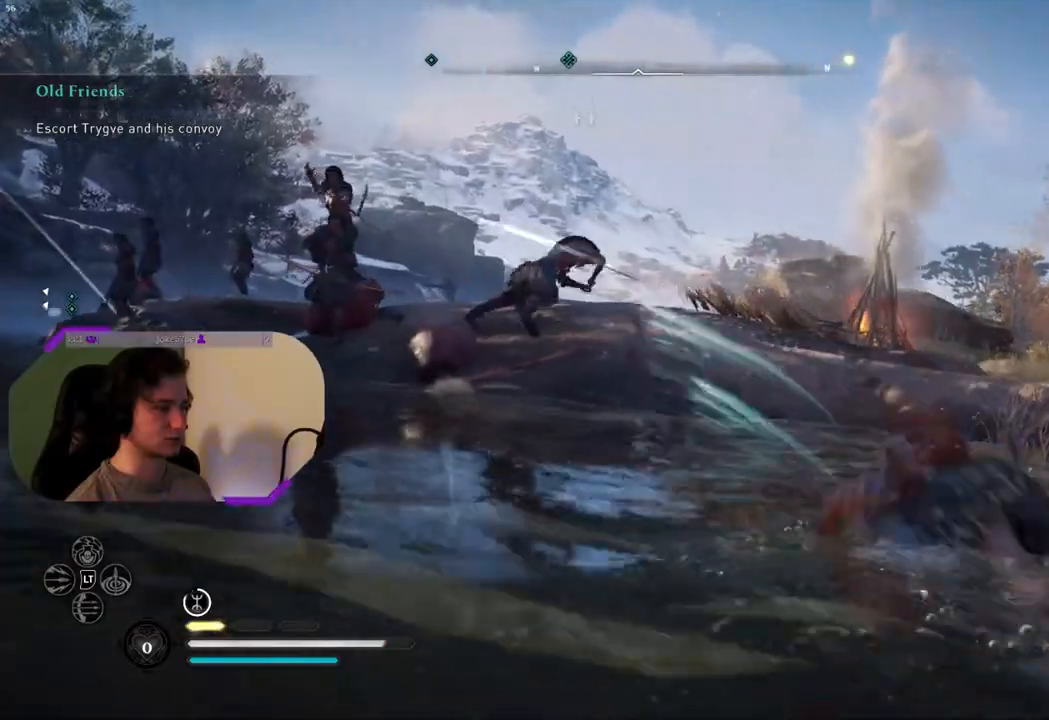
{"buttons": [], "left_stick": "center", "right_stick": "center", "events": []}
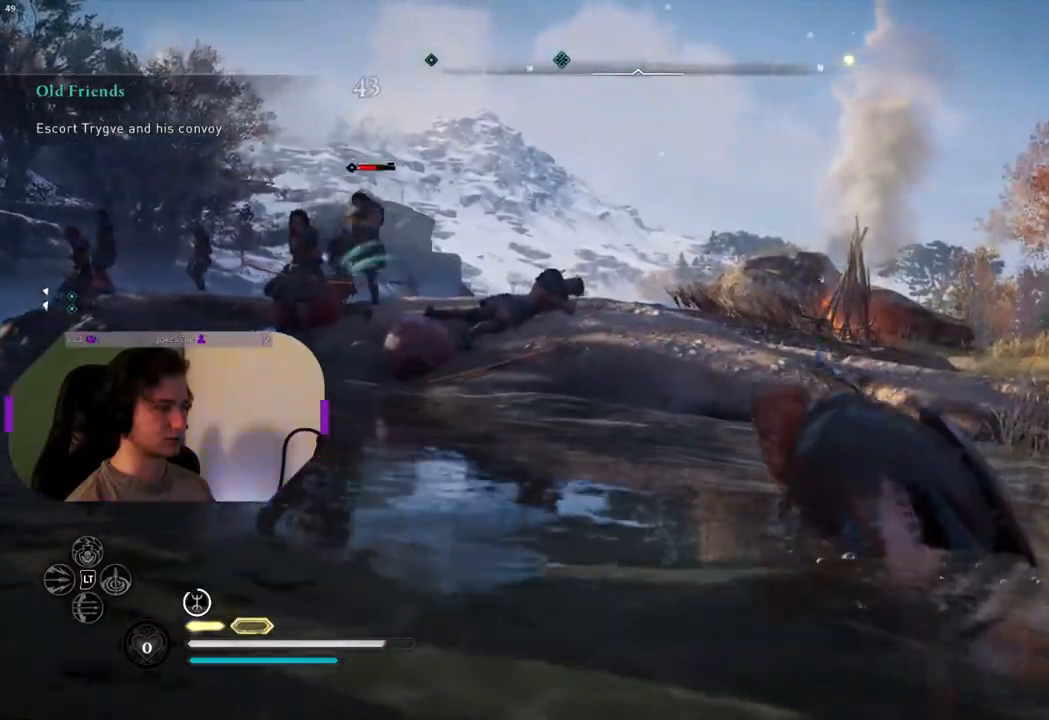
{"buttons": [], "left_stick": "up-right", "right_stick": "center", "events": [[433, "left_stick", "up-right"]]}
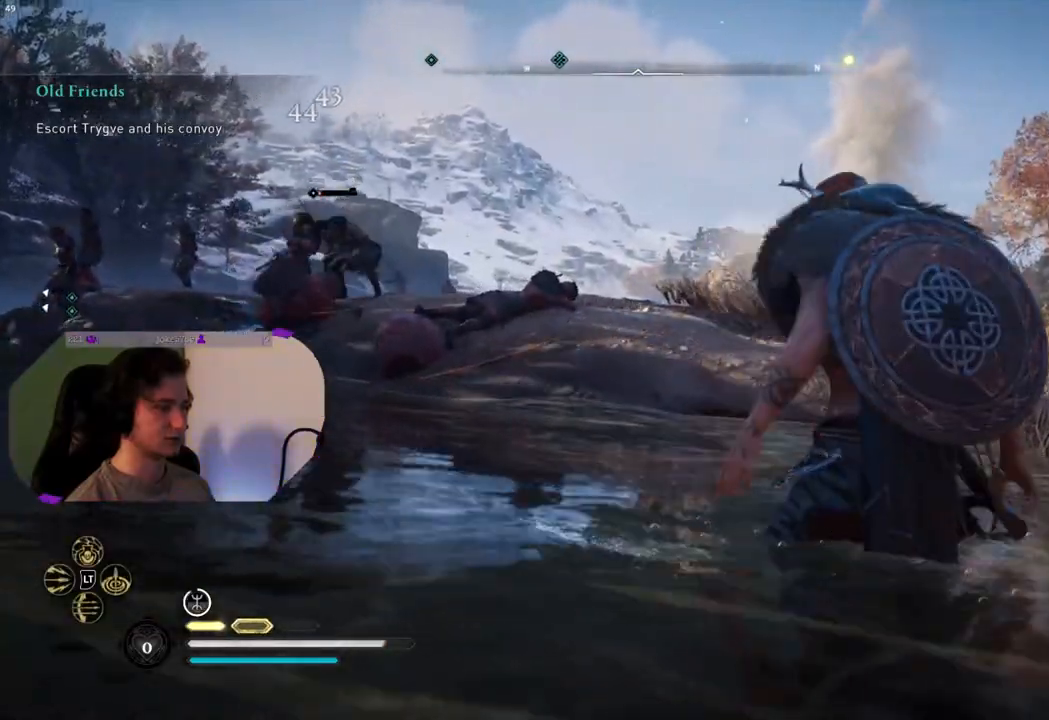
{"buttons": [], "left_stick": "up-right", "right_stick": "center", "events": []}
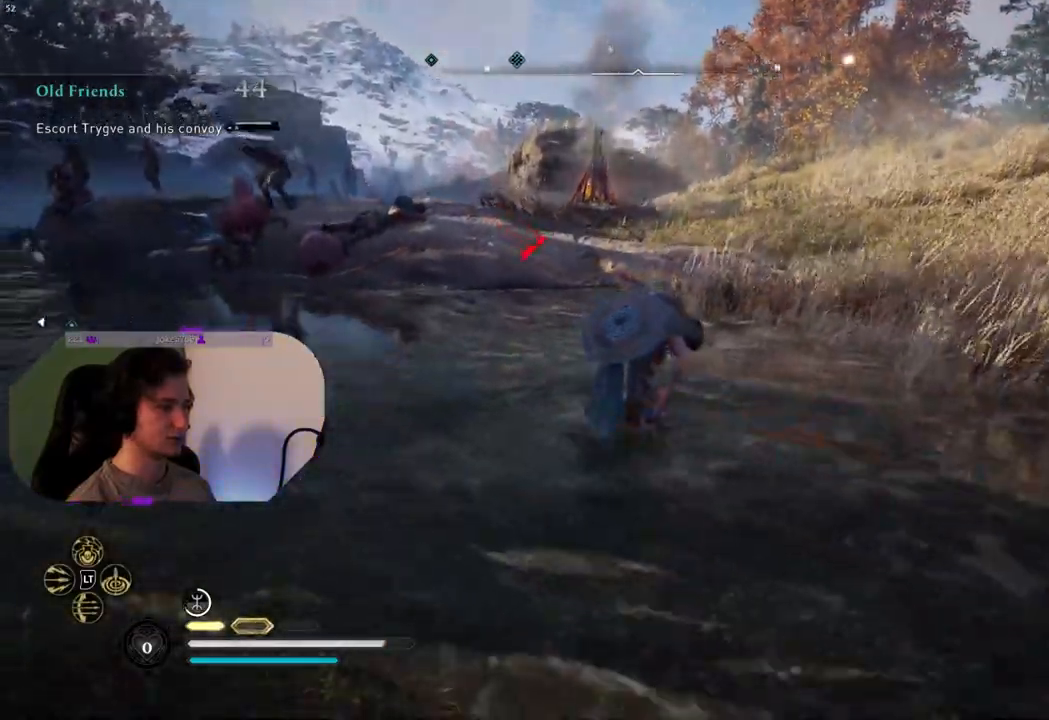
{"buttons": [], "left_stick": "up-right", "right_stick": "left", "events": [[50, "right_stick", "left"], [217, "L3", "down"], [400, "L3", "up"]]}
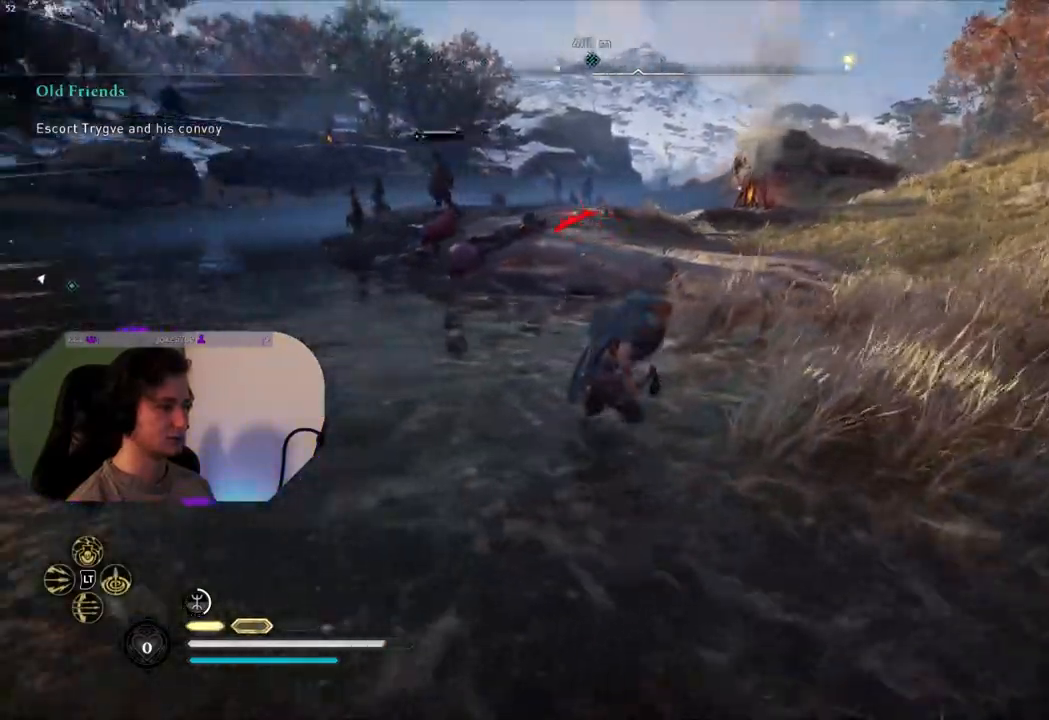
{"buttons": [], "left_stick": "up-right", "right_stick": "left", "events": [[217, "right_stick", "center"], [317, "right_stick", "left"]]}
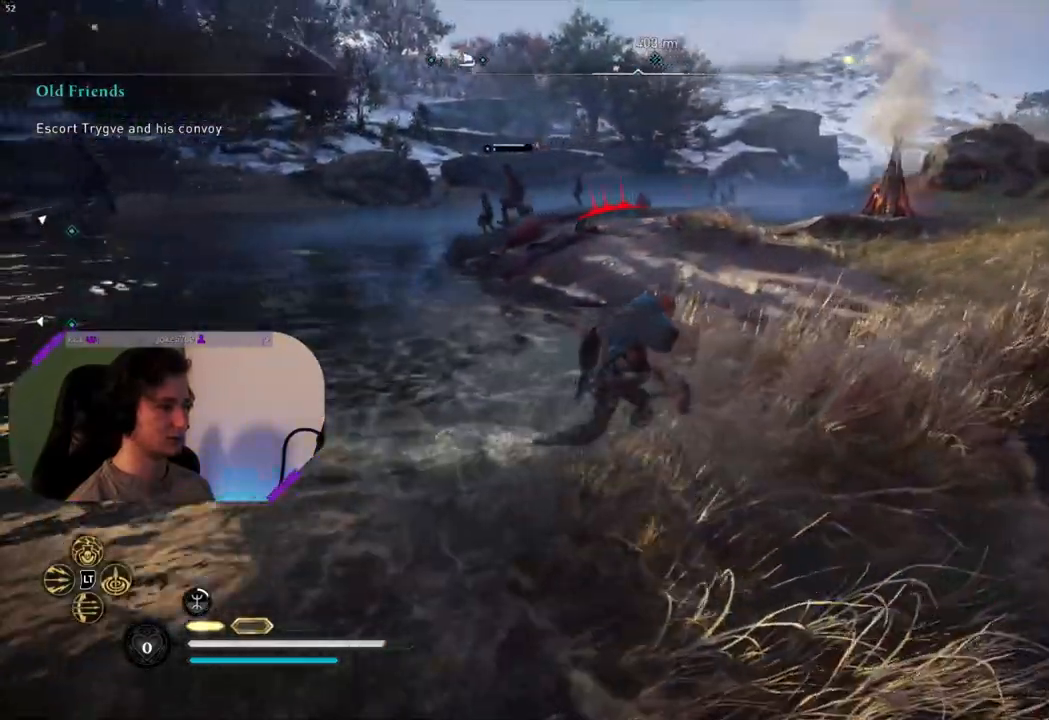
{"buttons": [], "left_stick": "up-right", "right_stick": "left", "events": []}
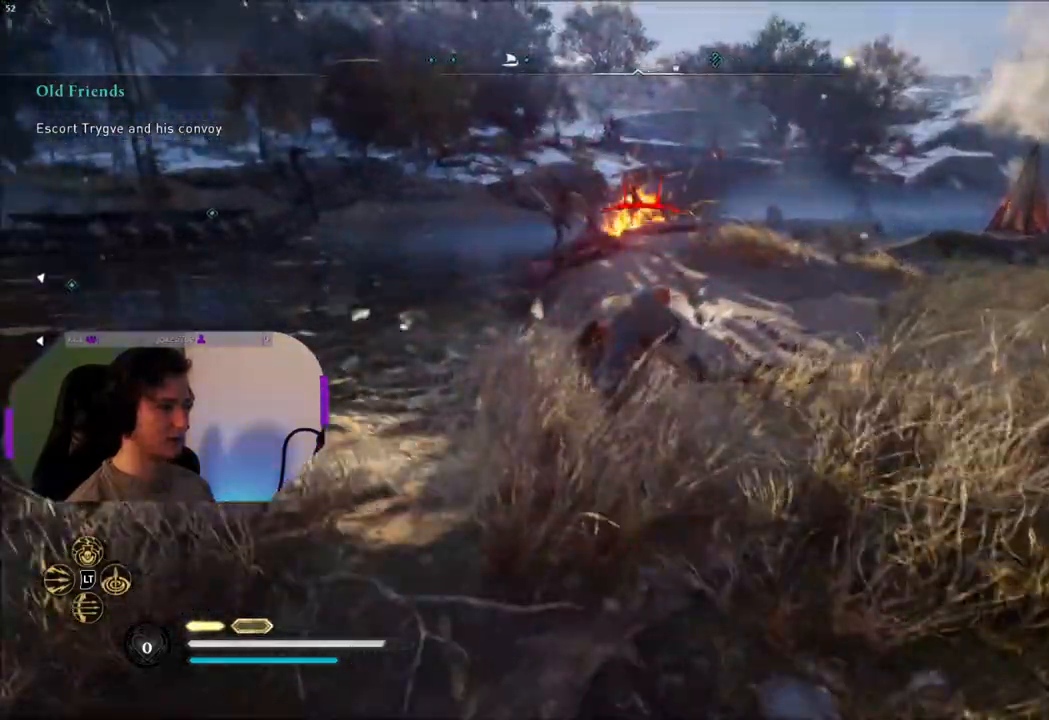
{"buttons": [], "left_stick": "up-right", "right_stick": "left", "events": []}
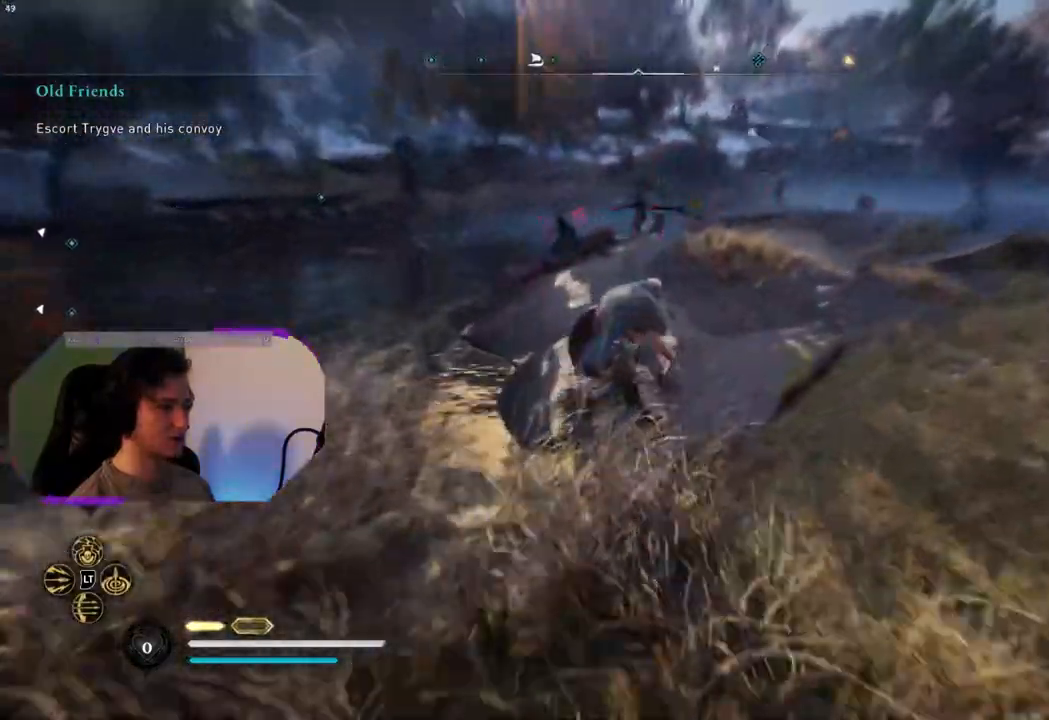
{"buttons": [], "left_stick": "up-right", "right_stick": "center", "events": [[417, "right_stick", "center"]]}
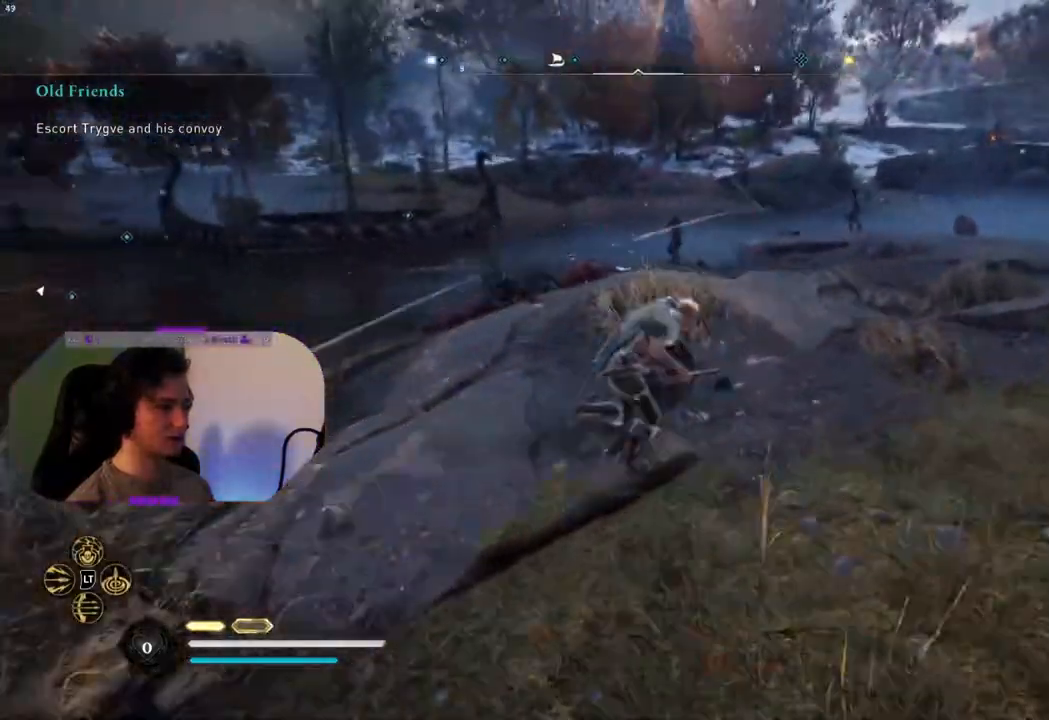
{"buttons": [], "left_stick": "up", "right_stick": "center", "events": [[367, "left_stick", "up"]]}